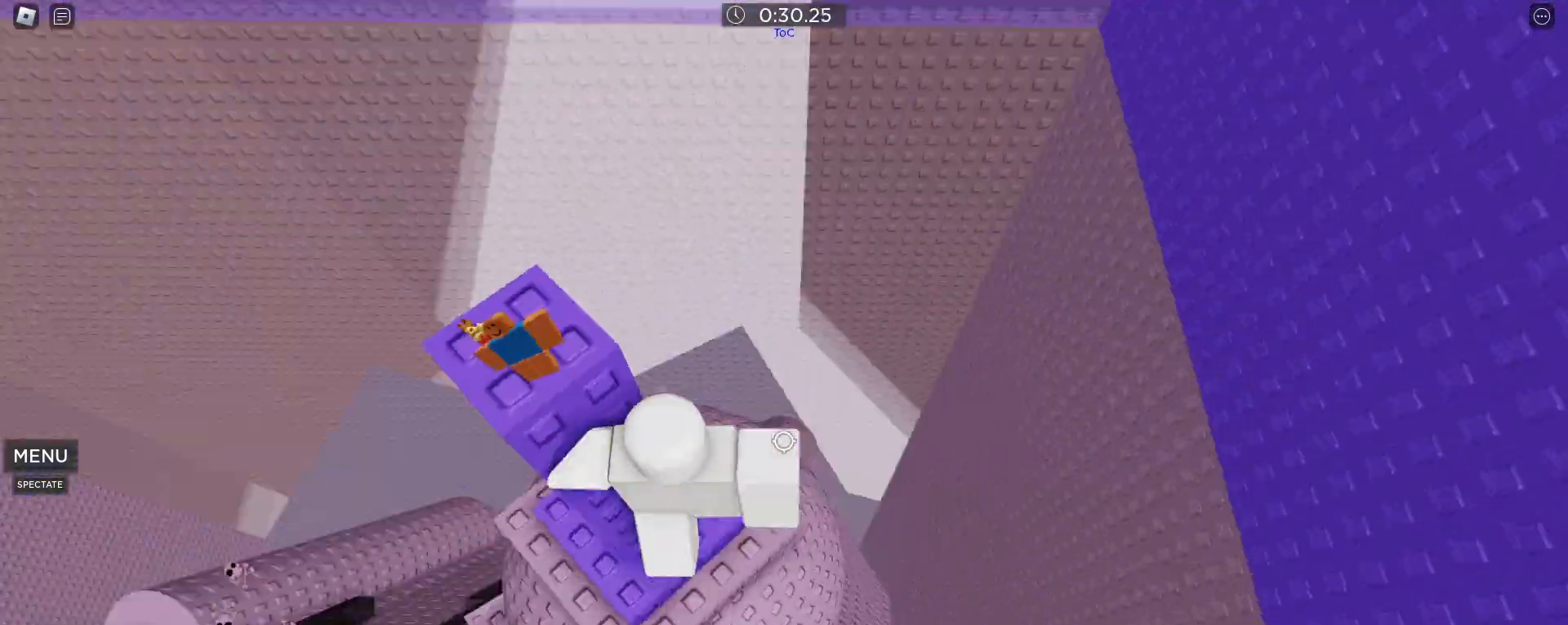
Gameplay with keyboard and mouse; each line is a JSON object with the keys and mouse buttons held at the frame after it. "events" lists presses ("down") and releases ("up") of ".", "1", "2", "3", "4", "5", "a", "alt", "caps_lock", "comma", "ctrl", "d", "e", "f", "g", "q", "r", "s", "shift", "space", "t", "tab", "w", "x", "z", "mouse_left", "mouse_wheel" and "mouse_right" between this image and that frame as [ms after this image, input, new state], when the widget could be followed in between. "mouse_left", "mouse_wheel", "mouse_right" = the "left", "wheel", "right" buttons of the "mouse" list. No other keys are recorded. "wheel" means that the mouse wheel is clicked or scrolled. Not read: mouse_move.
{"keys": [], "mouse": [], "events": [[50, "space", "up"], [83, "d", "down"], [83, "w", "down"], [283, "w", "up"], [367, "d", "up"], [417, "mouse_wheel", "down"], [467, "mouse_wheel", "up"]]}
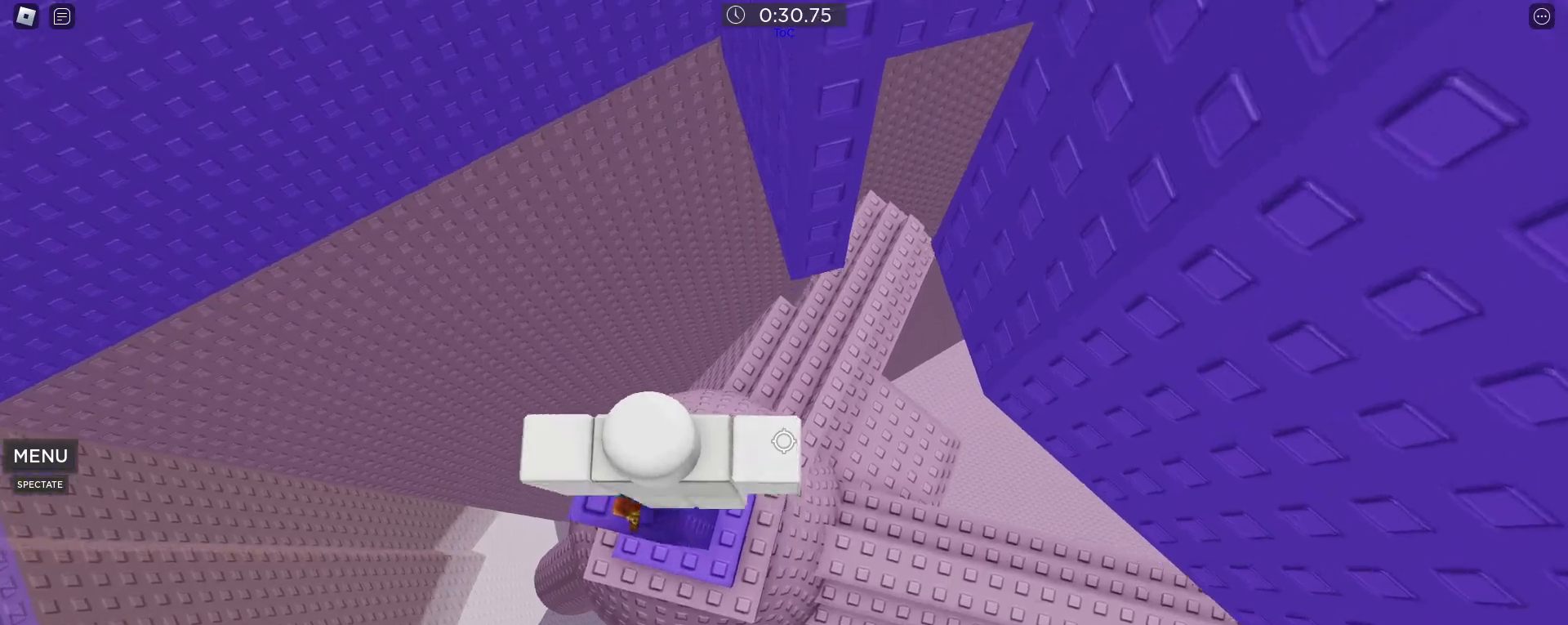
{"keys": ["d"], "mouse": [], "events": [[100, "d", "down"], [233, "space", "down"], [433, "space", "up"]]}
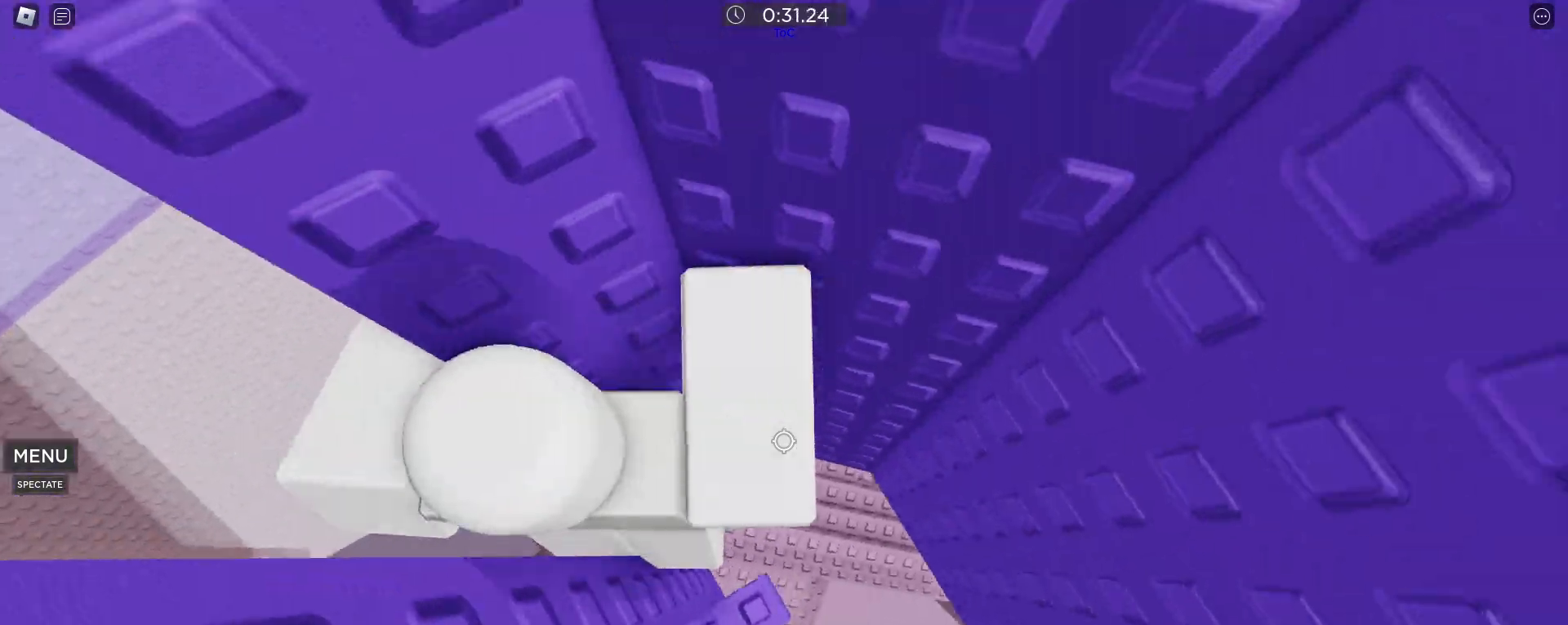
{"keys": ["d", "s", "space"], "mouse": [], "events": [[17, "s", "down"], [300, "space", "down"]]}
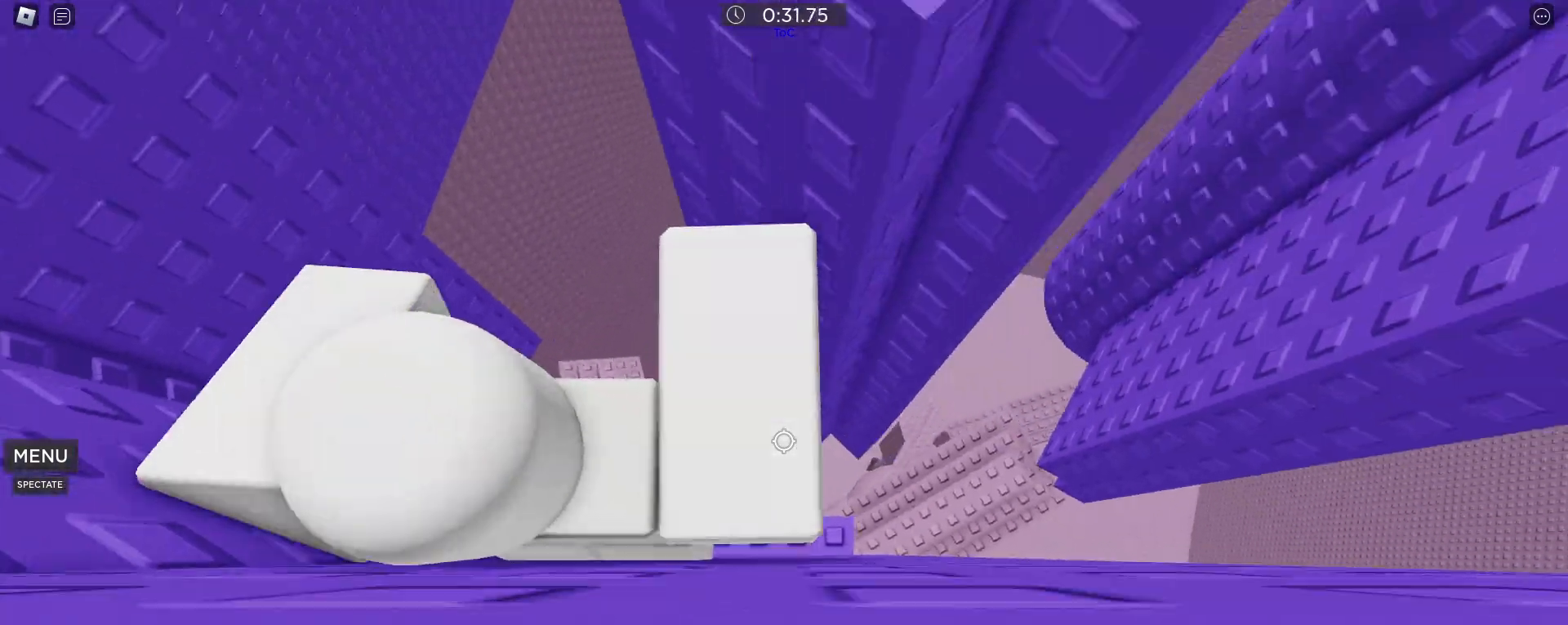
{"keys": ["d"], "mouse": [], "events": [[50, "space", "up"], [83, "d", "up"], [267, "s", "up"], [367, "d", "down"]]}
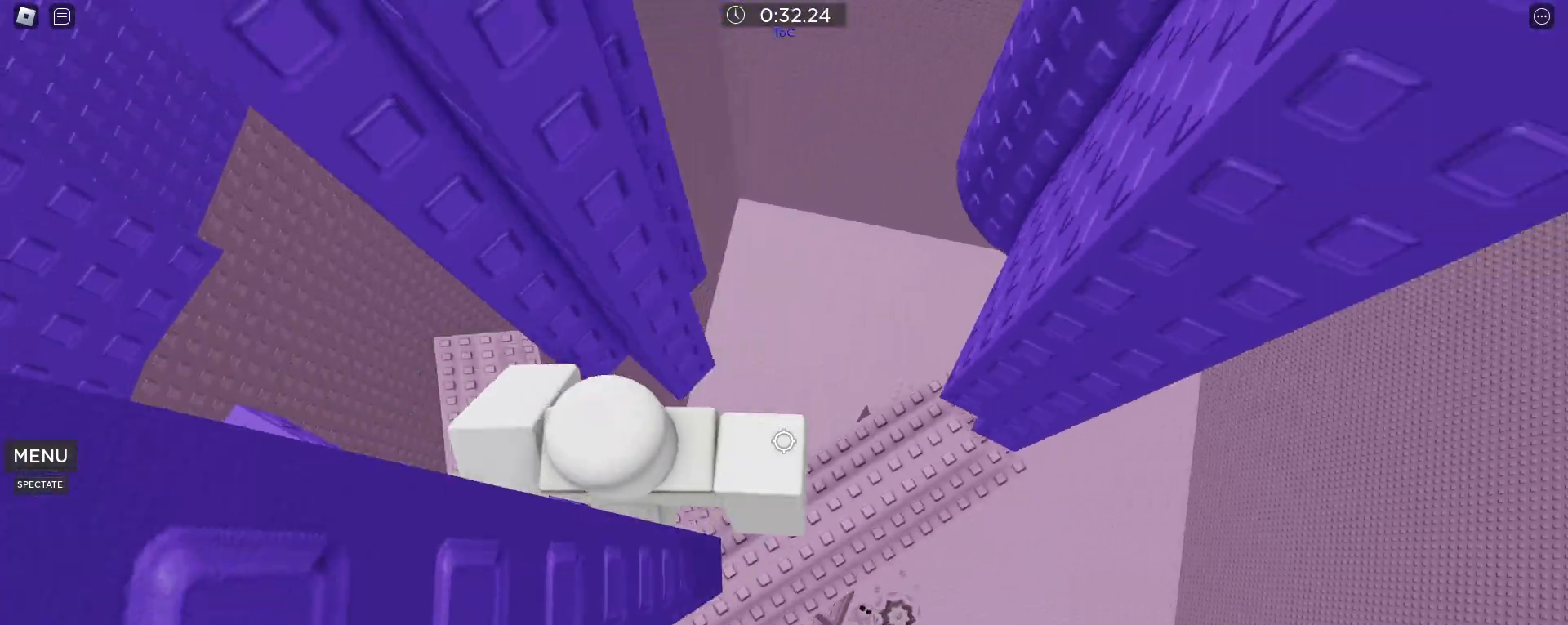
{"keys": ["d", "space"], "mouse": [], "events": [[50, "space", "down"]]}
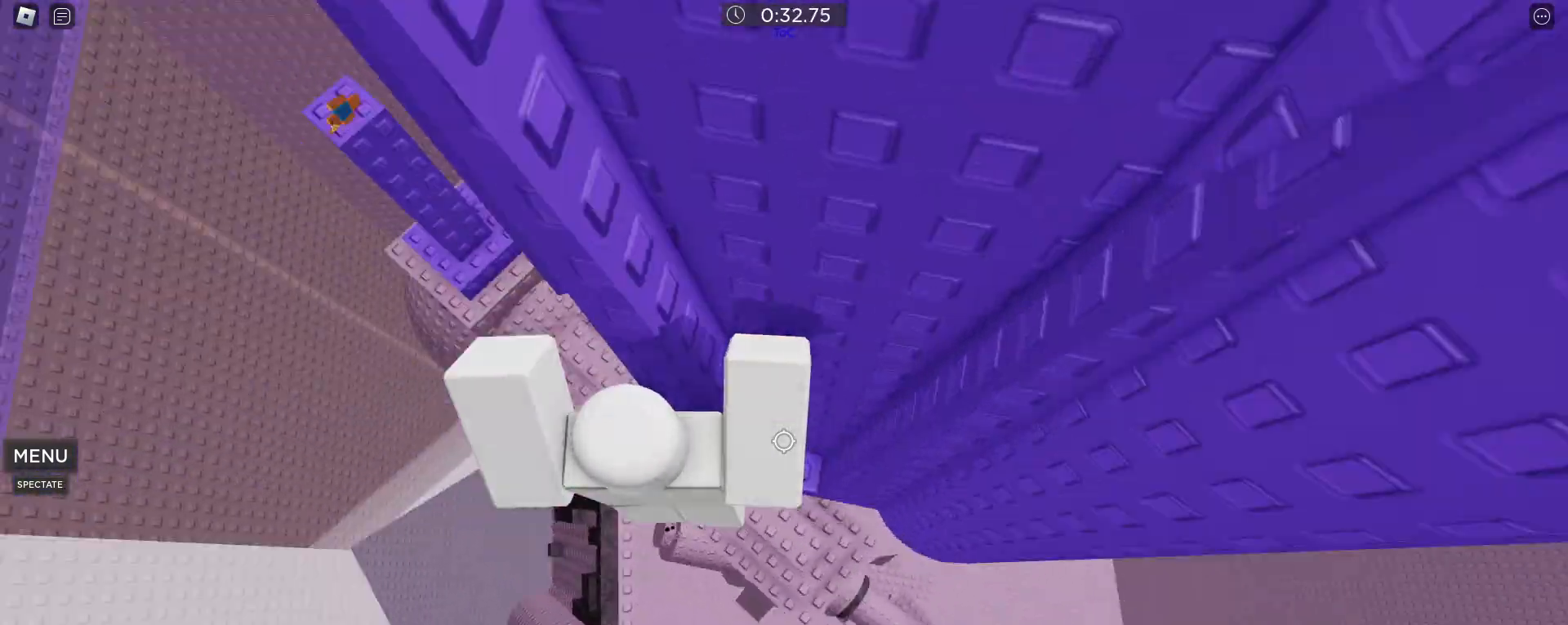
{"keys": ["space"], "mouse": [], "events": [[300, "d", "up"], [300, "mouse_wheel", "down"], [300, "w", "down"], [350, "shift", "down"], [450, "mouse_wheel", "up"], [450, "shift", "up"], [483, "w", "up"]]}
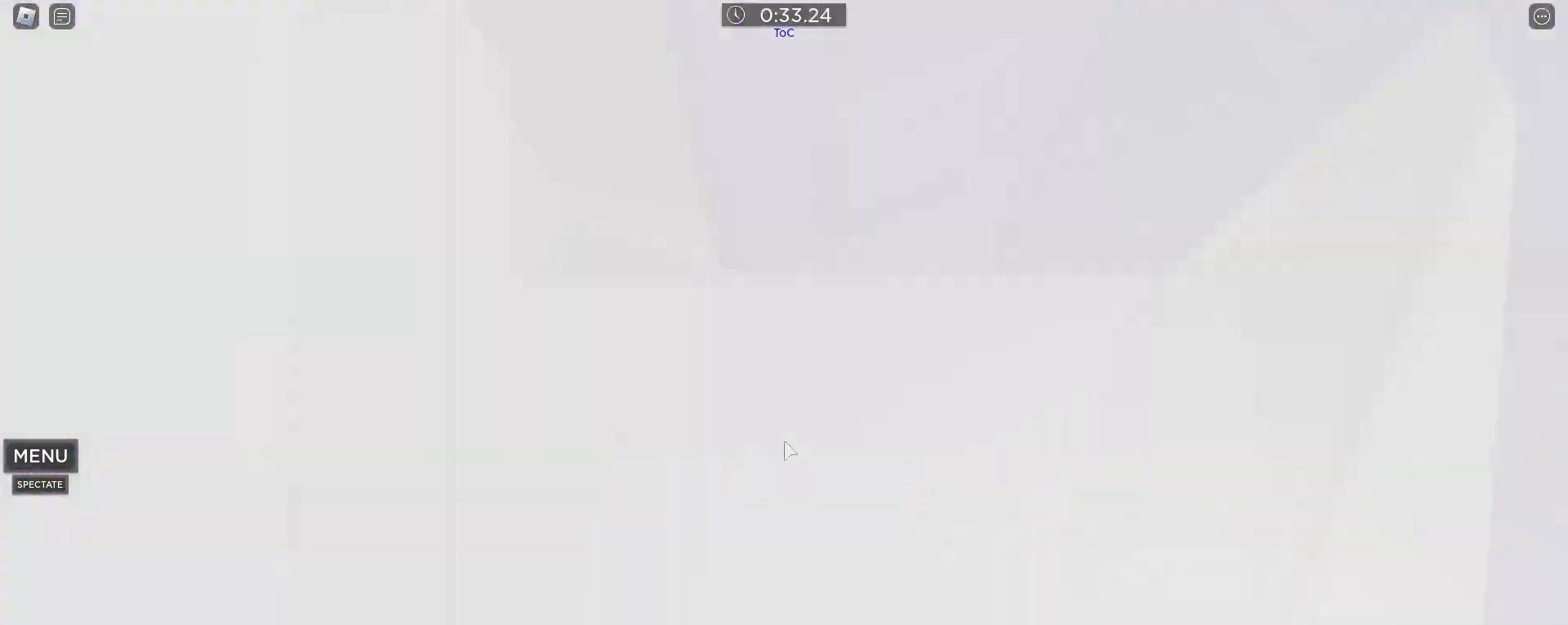
{"keys": [], "mouse": [], "events": [[217, "space", "up"], [317, "w", "down"], [500, "w", "up"]]}
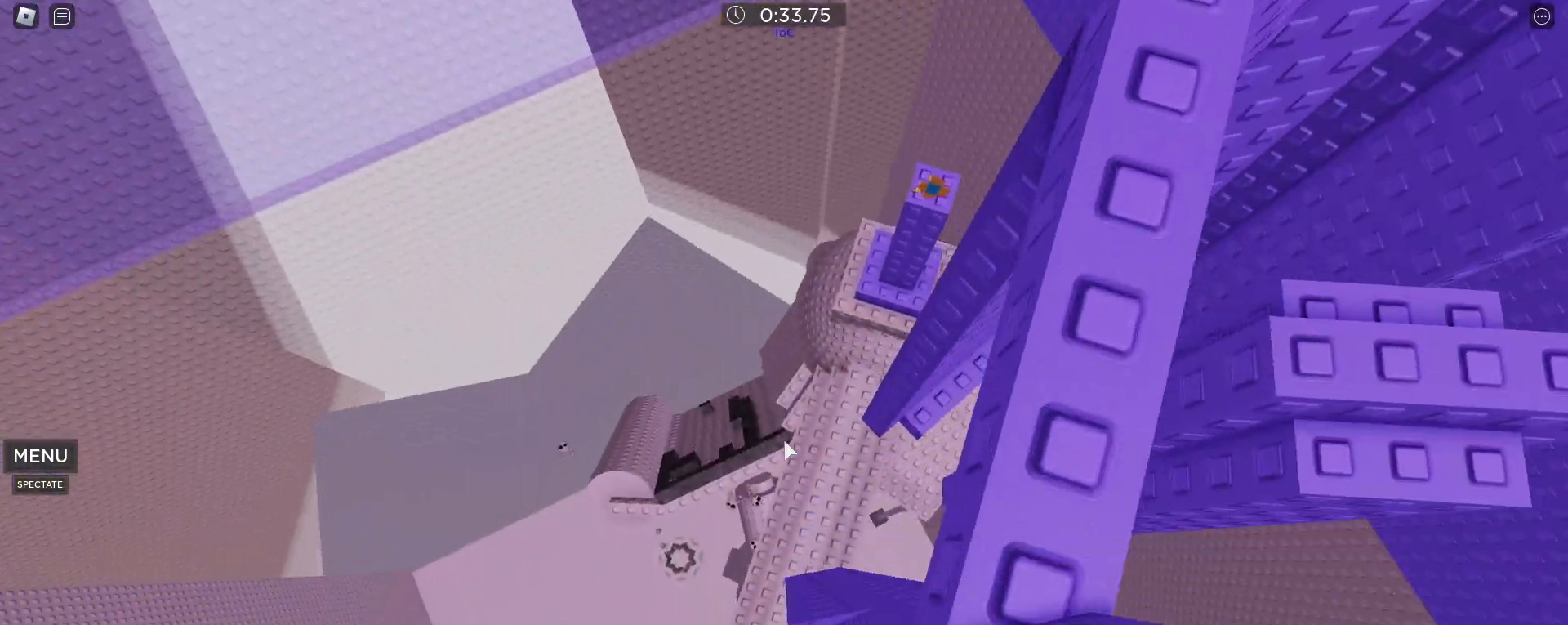
{"keys": ["w"], "mouse": [], "events": [[100, "space", "down"], [383, "w", "down"], [433, "space", "up"]]}
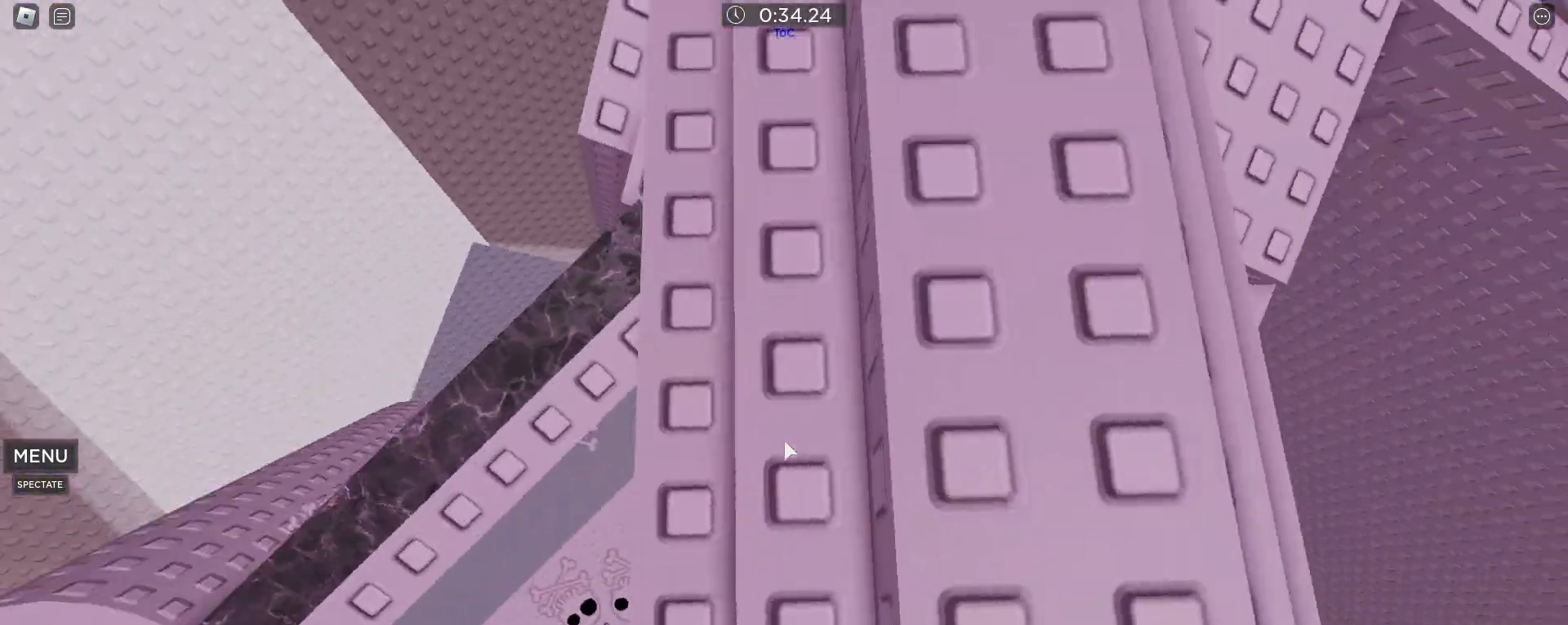
{"keys": ["a", "space", "w"], "mouse": [], "events": [[300, "a", "down"], [400, "space", "down"]]}
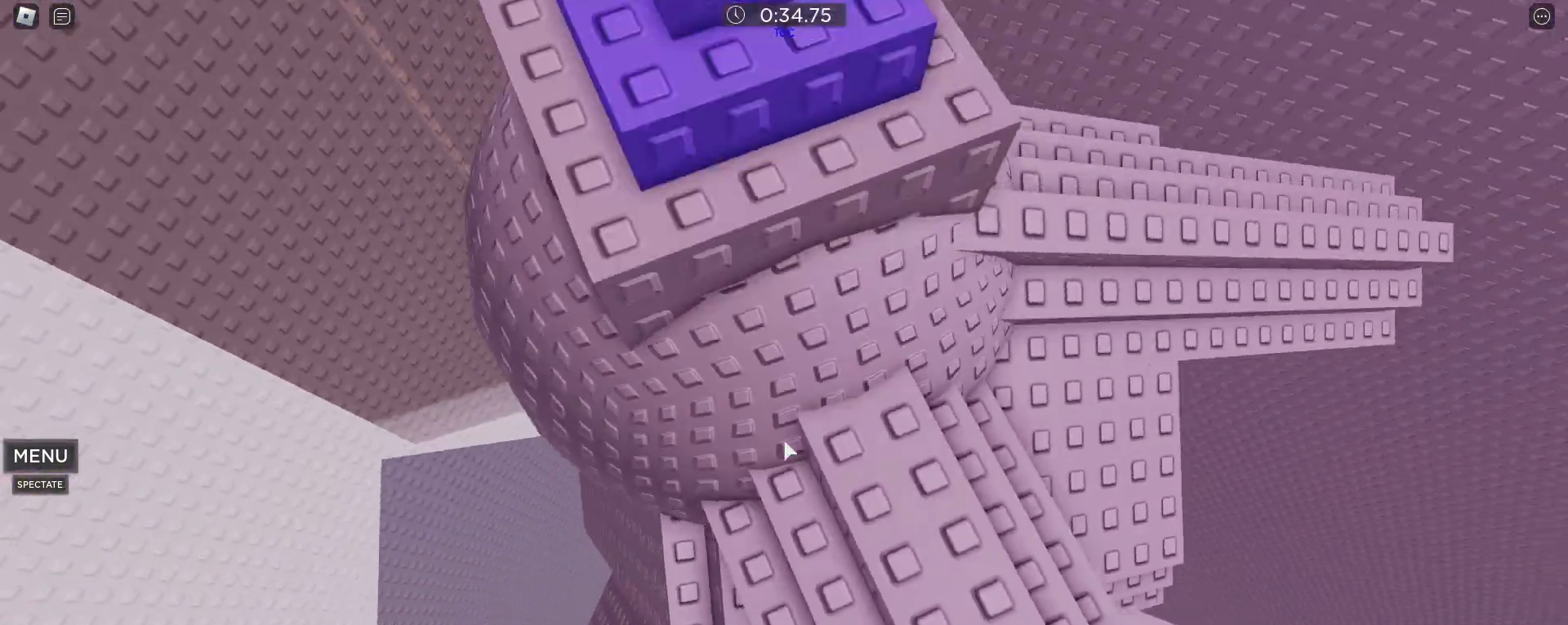
{"keys": ["space"], "mouse": [], "events": [[33, "a", "up"], [83, "space", "up"], [183, "mouse_wheel", "down"], [233, "shift", "down"], [317, "mouse_wheel", "up"], [367, "shift", "up"], [367, "w", "up"], [417, "space", "down"]]}
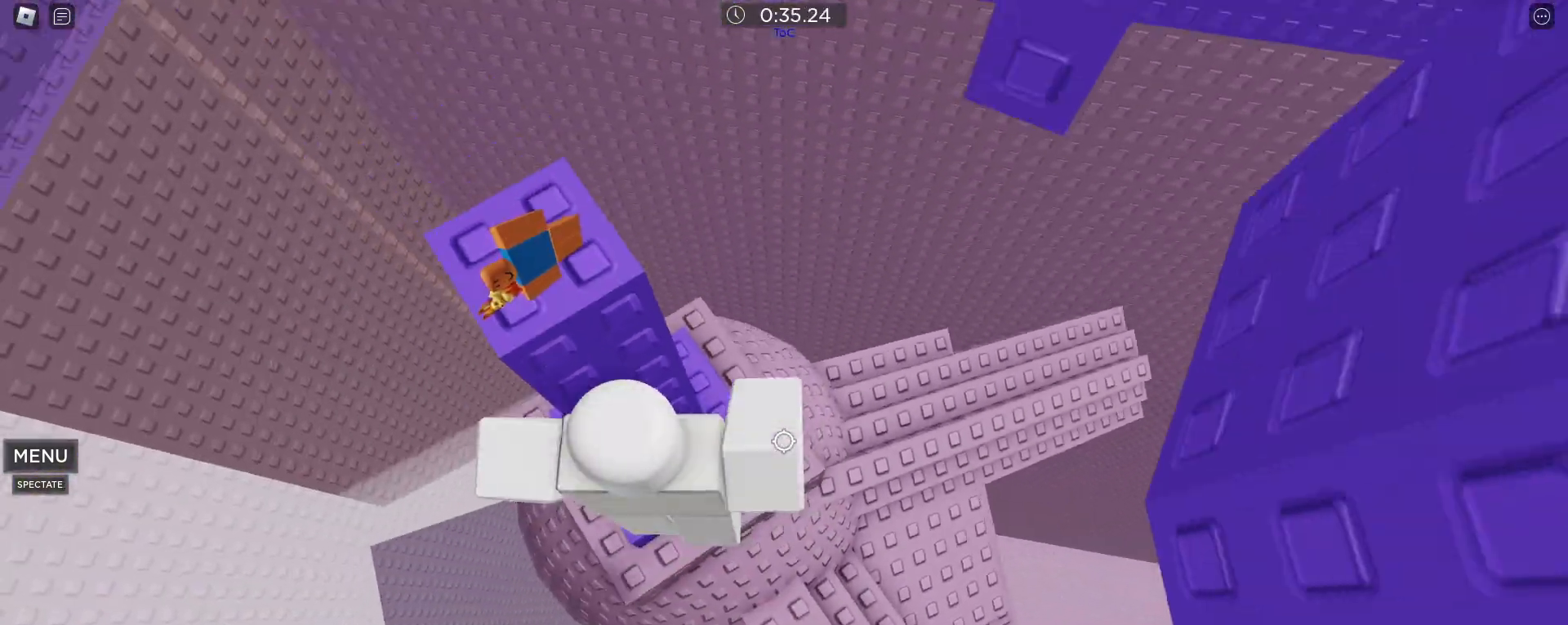
{"keys": ["d"], "mouse": [], "events": [[50, "a", "down"], [50, "space", "up"], [50, "w", "down"], [200, "a", "up"], [283, "w", "up"], [483, "d", "down"]]}
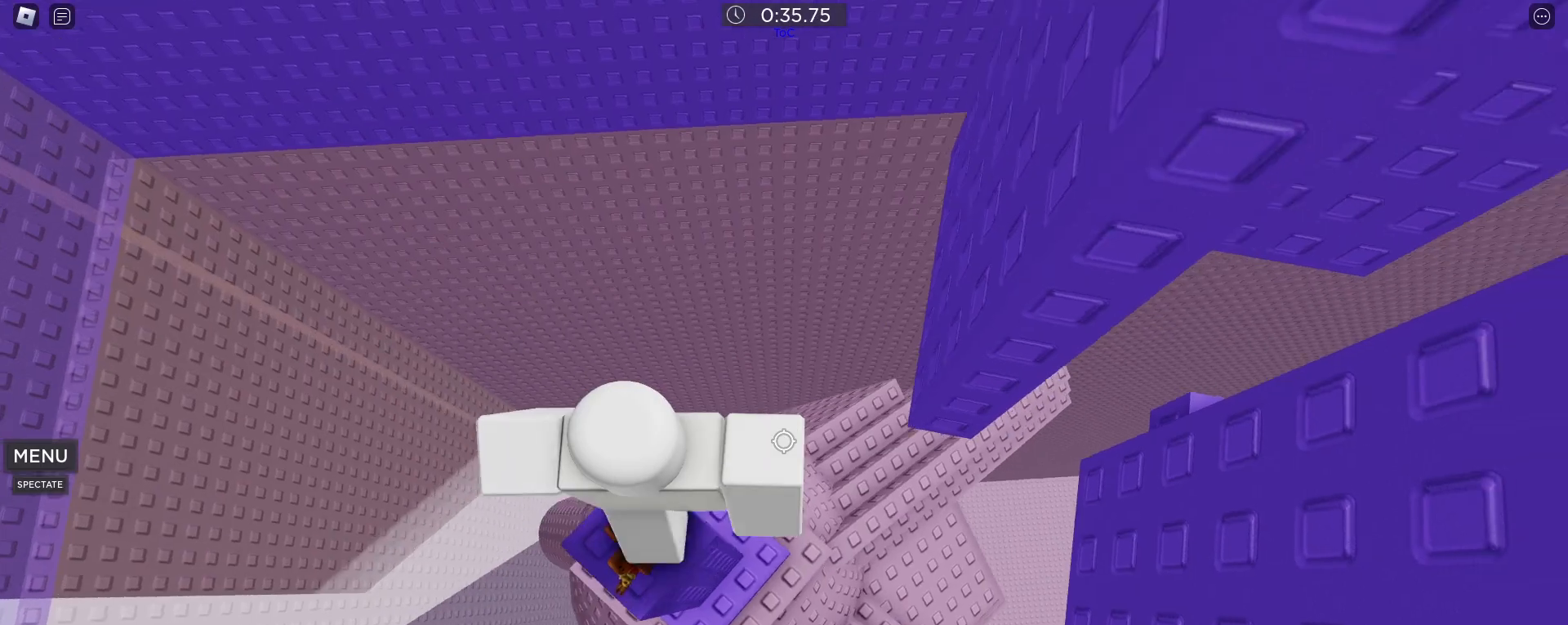
{"keys": ["d", "s"], "mouse": [], "events": [[117, "space", "down"], [250, "space", "up"], [450, "s", "down"]]}
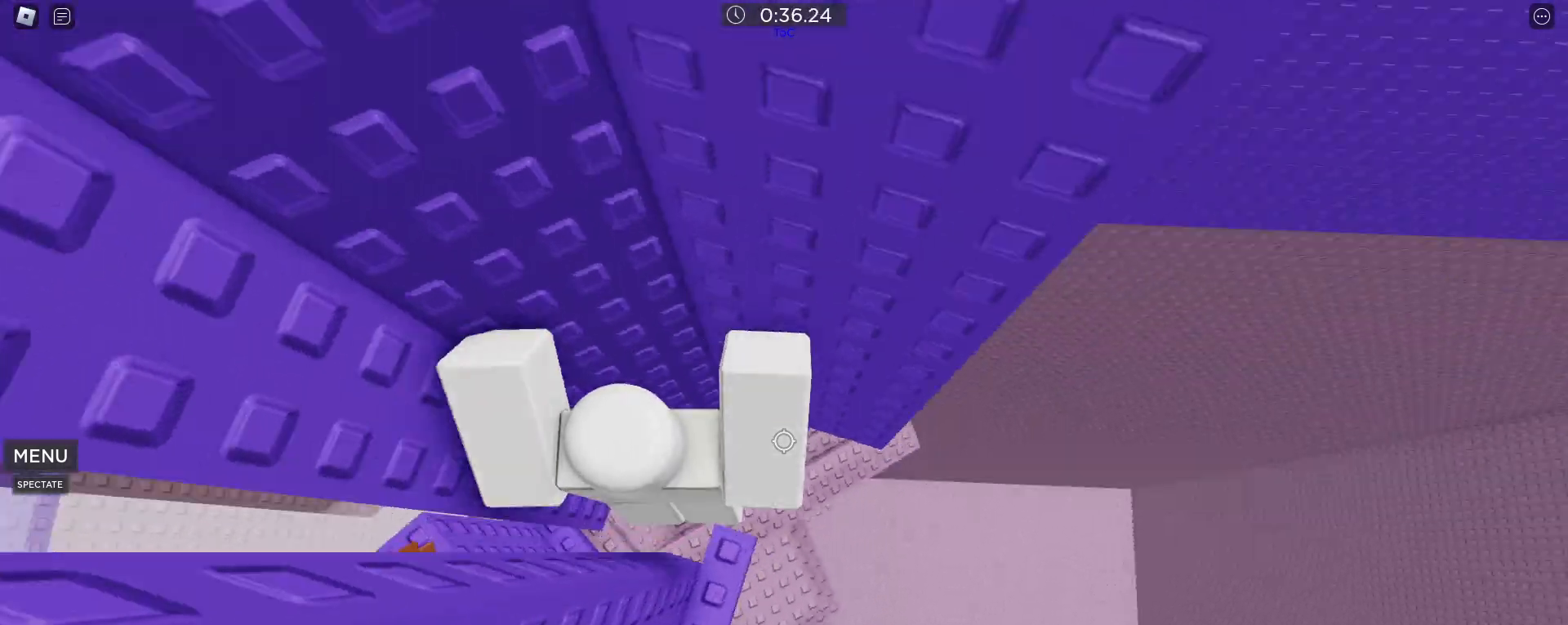
{"keys": ["d", "s"], "mouse": [], "events": [[183, "space", "down"], [500, "space", "up"]]}
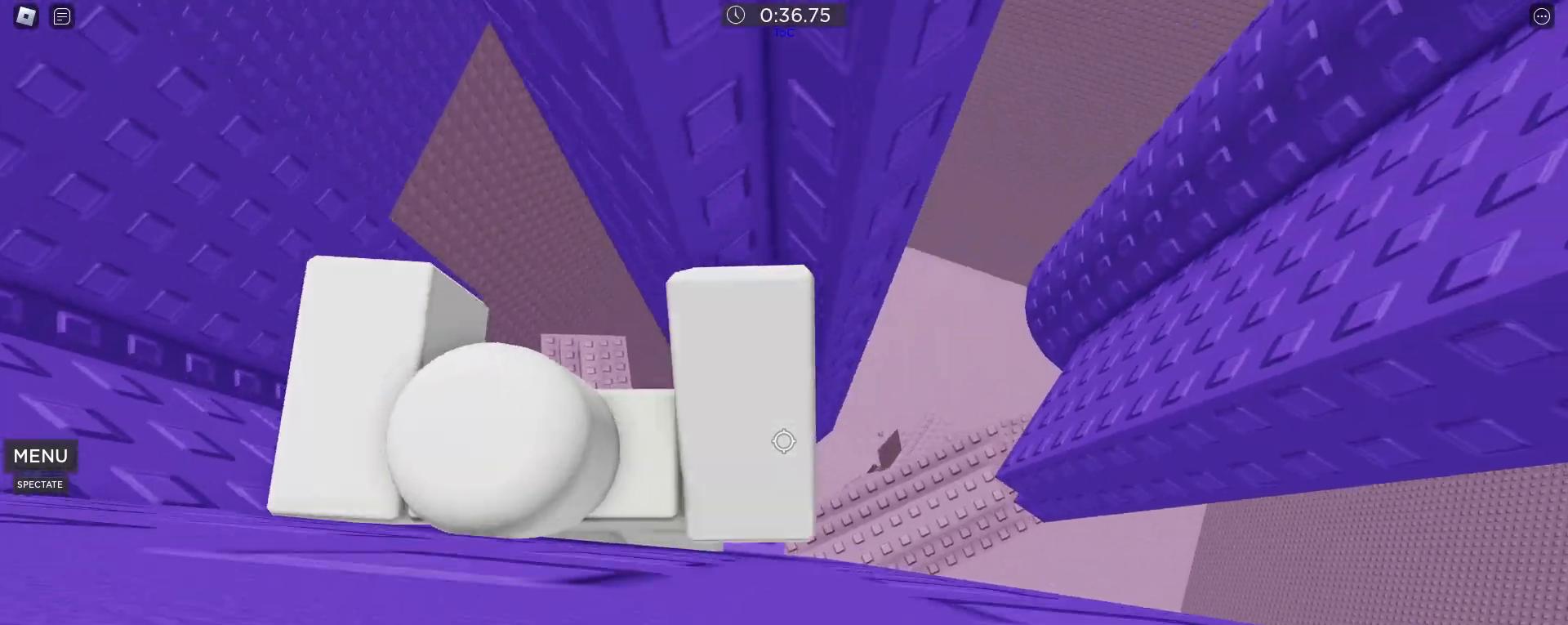
{"keys": ["d", "space"], "mouse": [], "events": [[50, "d", "up"], [150, "s", "up"], [300, "d", "down"], [433, "space", "down"]]}
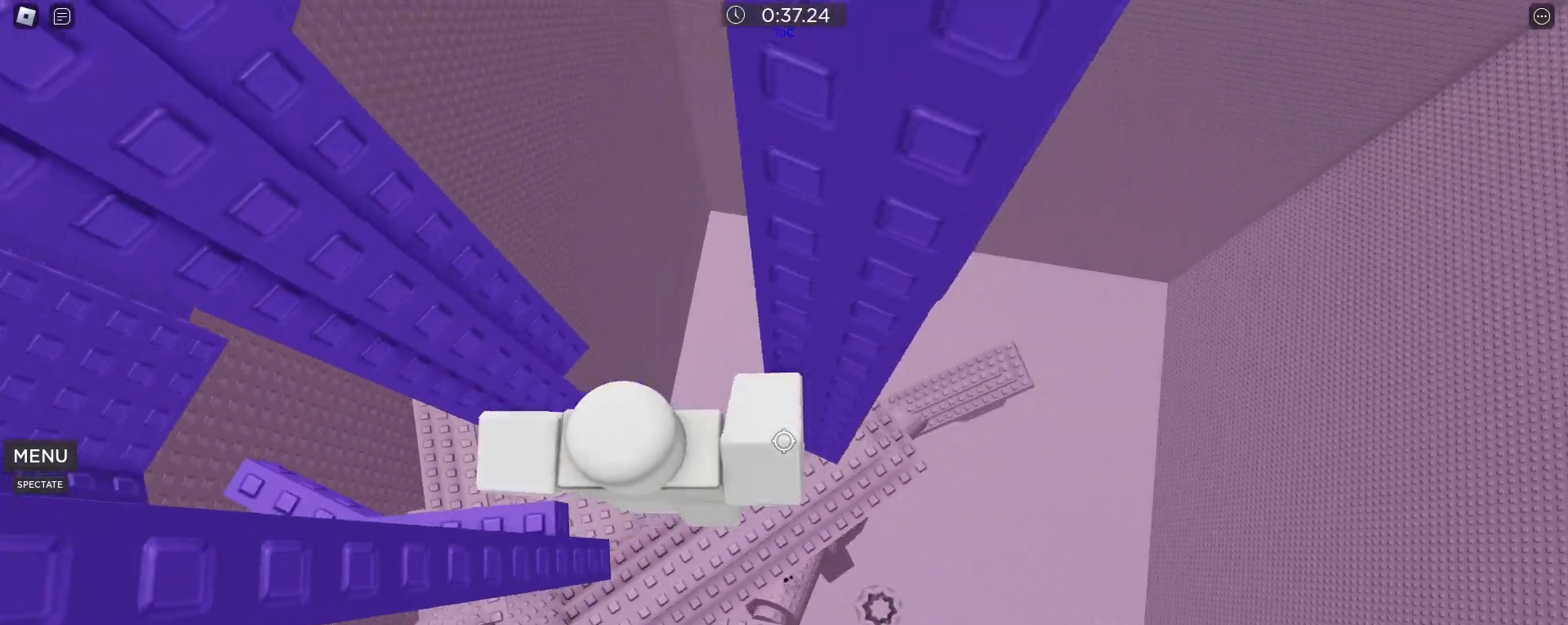
{"keys": ["d", "space", "w"], "mouse": [], "events": [[67, "space", "up"], [450, "space", "down"], [500, "w", "down"]]}
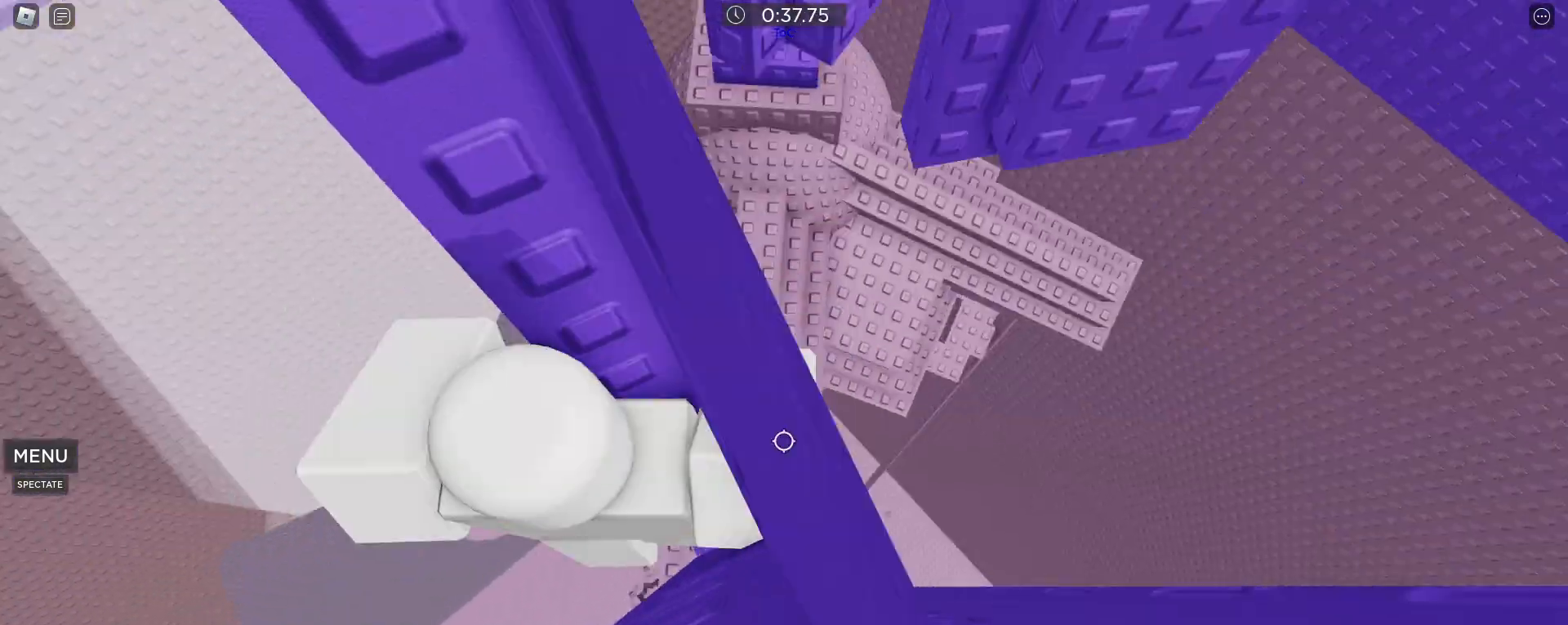
{"keys": ["space"], "mouse": [], "events": [[83, "space", "up"], [133, "d", "up"], [367, "space", "down"], [367, "w", "up"]]}
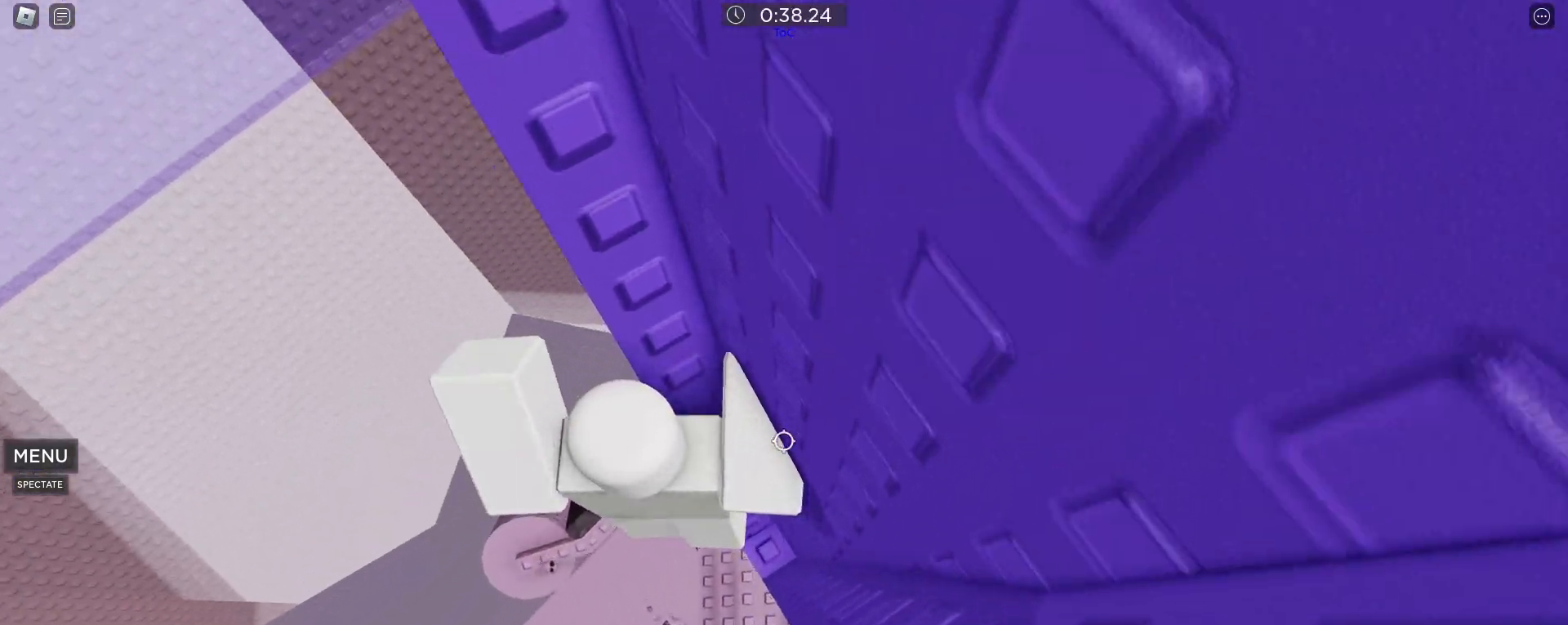
{"keys": ["w"], "mouse": [], "events": [[17, "space", "up"], [100, "w", "down"], [200, "w", "up"], [250, "space", "down"], [467, "space", "up"], [467, "w", "down"]]}
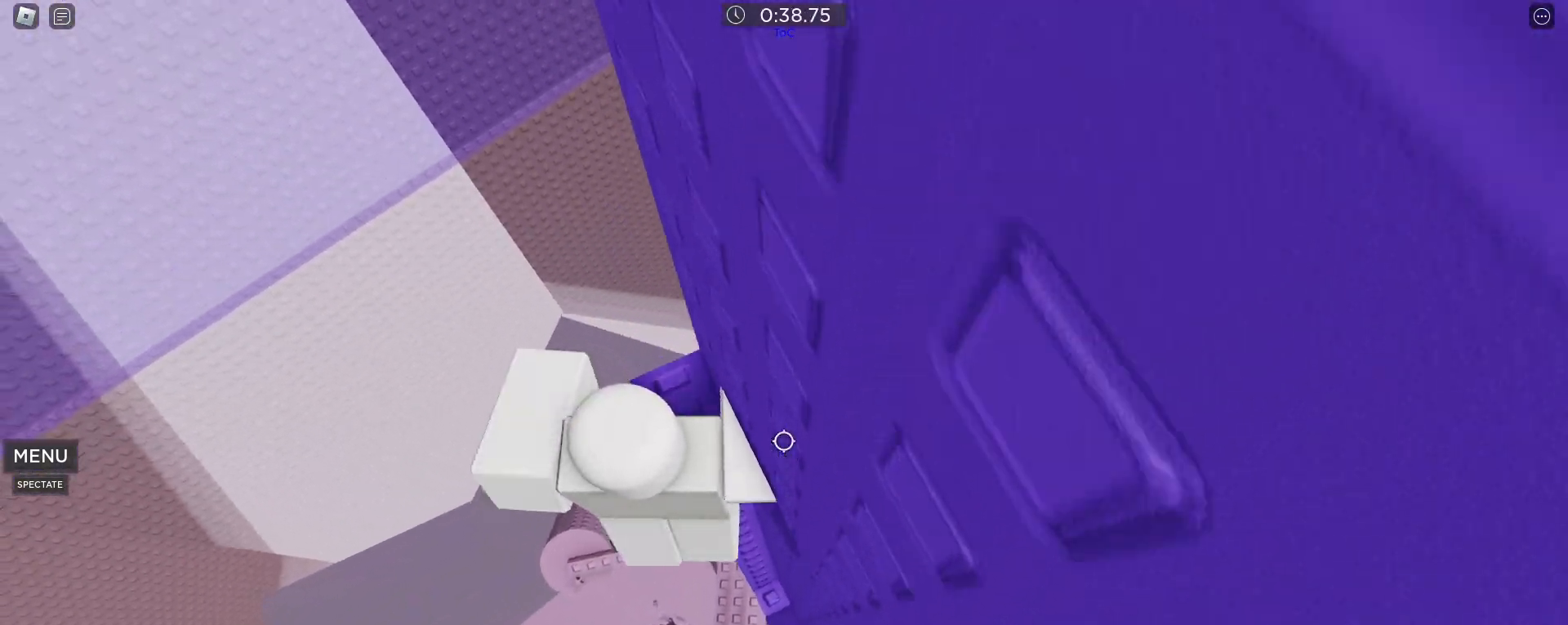
{"keys": ["w"], "mouse": [], "events": [[167, "space", "down"], [250, "a", "down"], [300, "space", "up"], [450, "a", "up"]]}
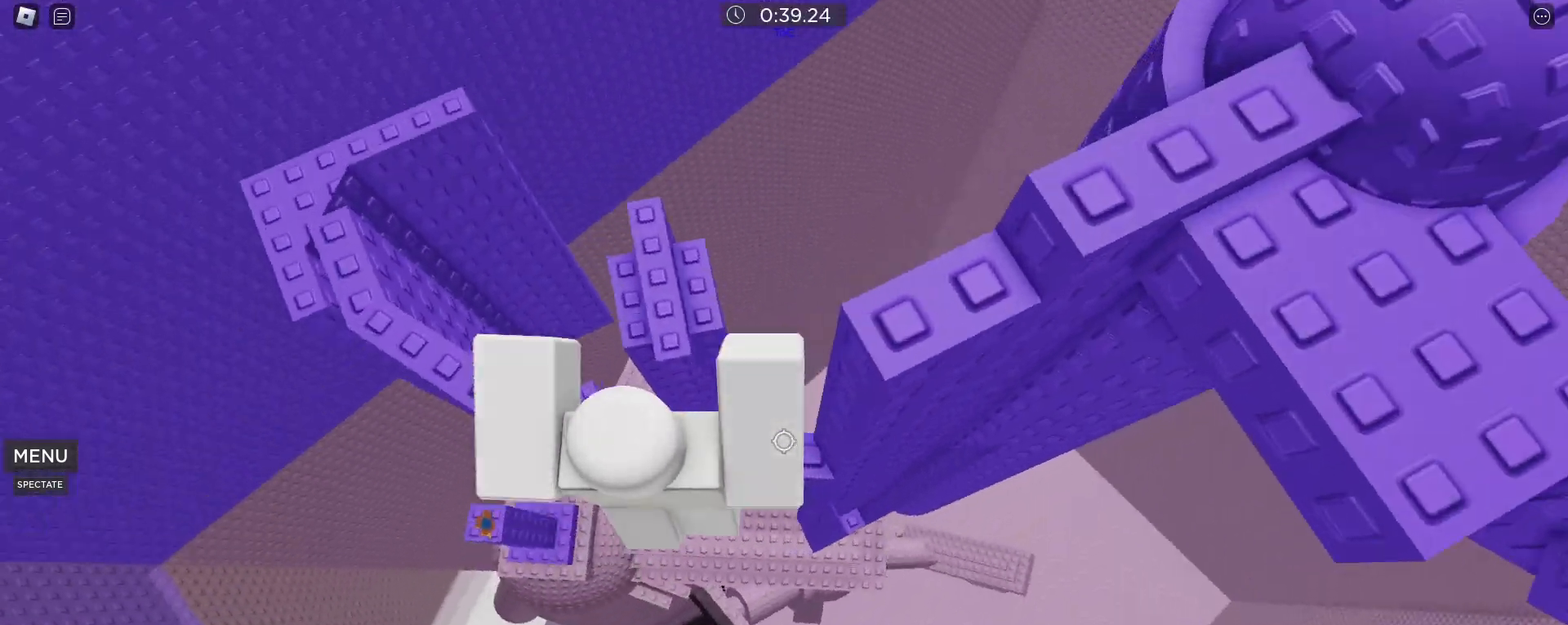
{"keys": ["w"], "mouse": [], "events": [[83, "w", "up"], [233, "space", "down"], [267, "w", "down"], [367, "space", "up"]]}
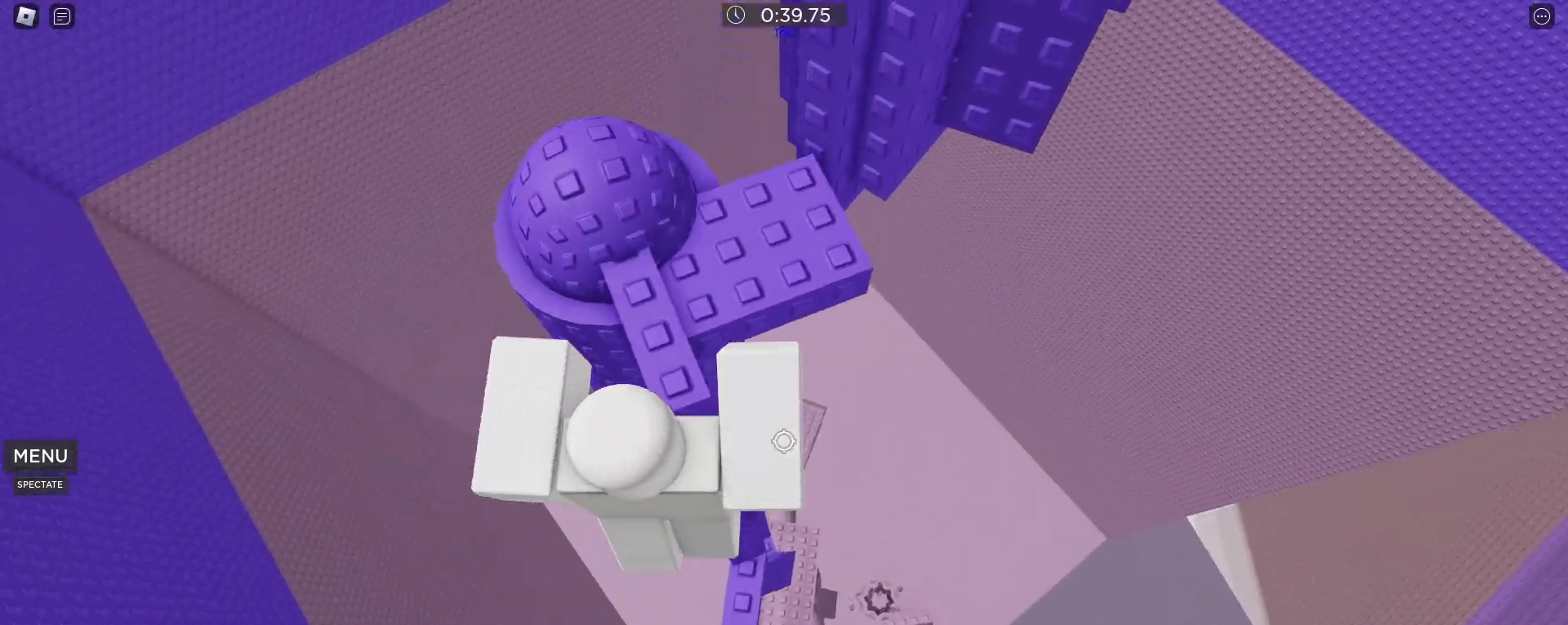
{"keys": ["d"], "mouse": [], "events": [[100, "space", "down"], [150, "w", "up"], [233, "space", "up"], [283, "d", "down"]]}
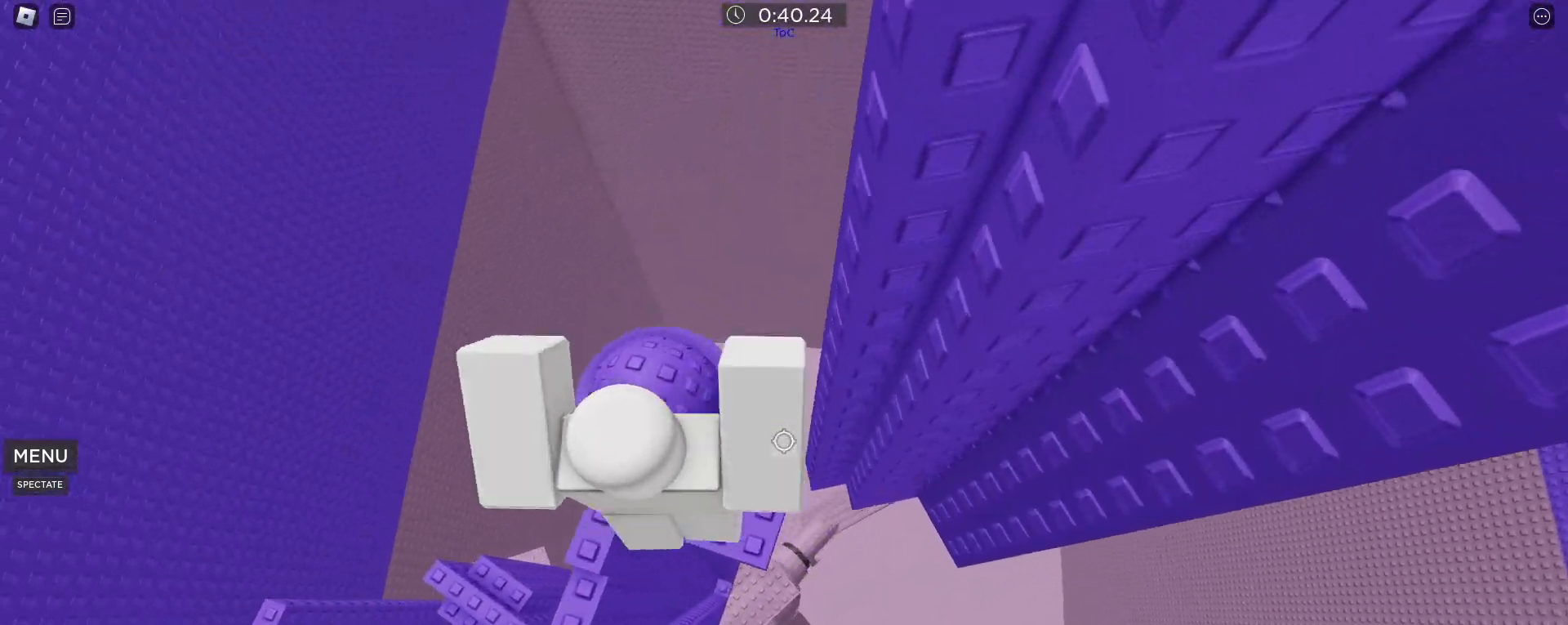
{"keys": [], "mouse": [], "events": [[67, "d", "up"]]}
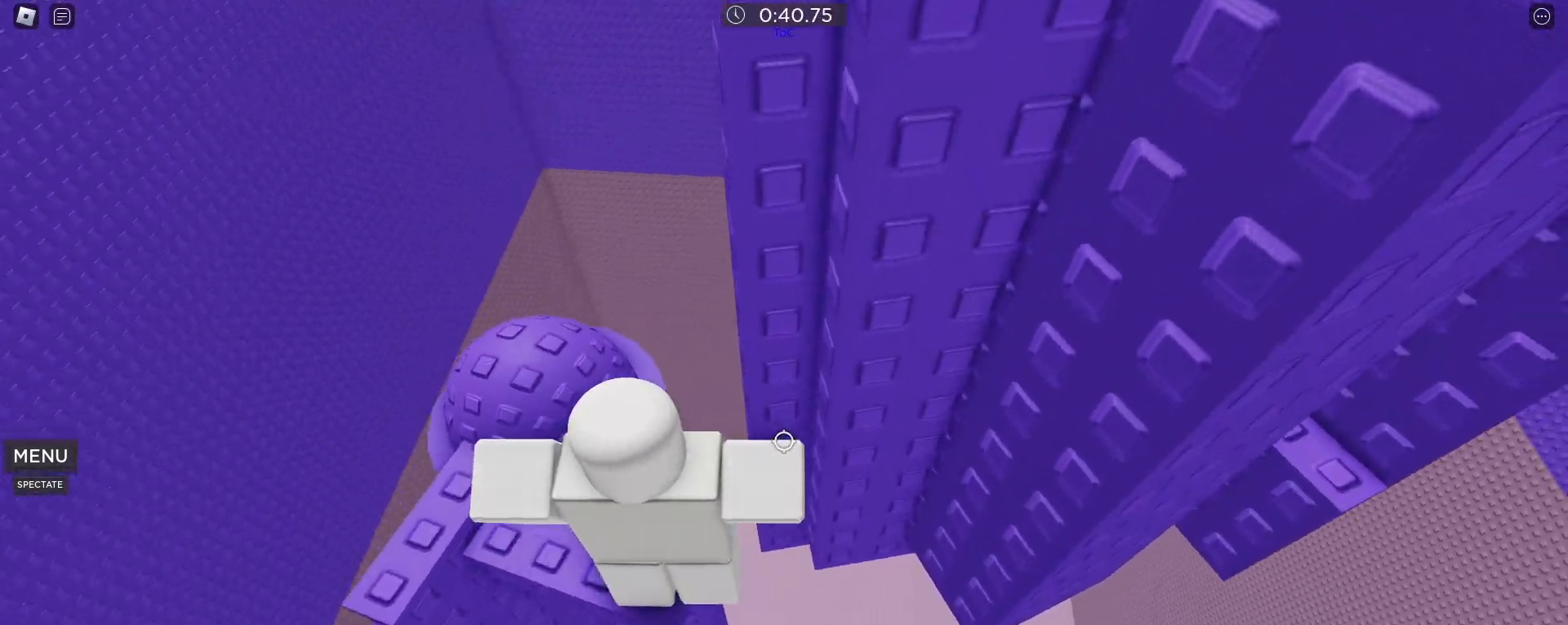
{"keys": ["d", "space"], "mouse": [], "events": [[183, "d", "down"], [367, "space", "down"]]}
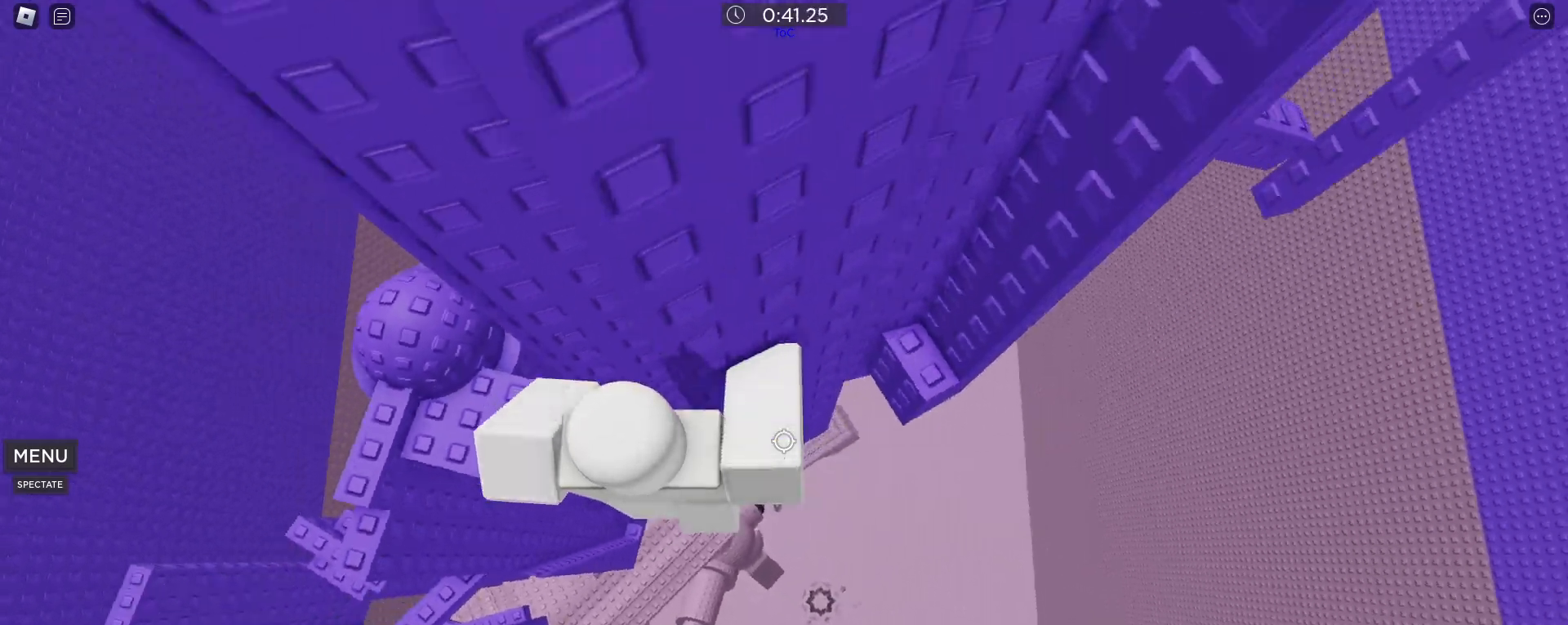
{"keys": [], "mouse": [], "events": [[183, "space", "up"], [433, "d", "up"]]}
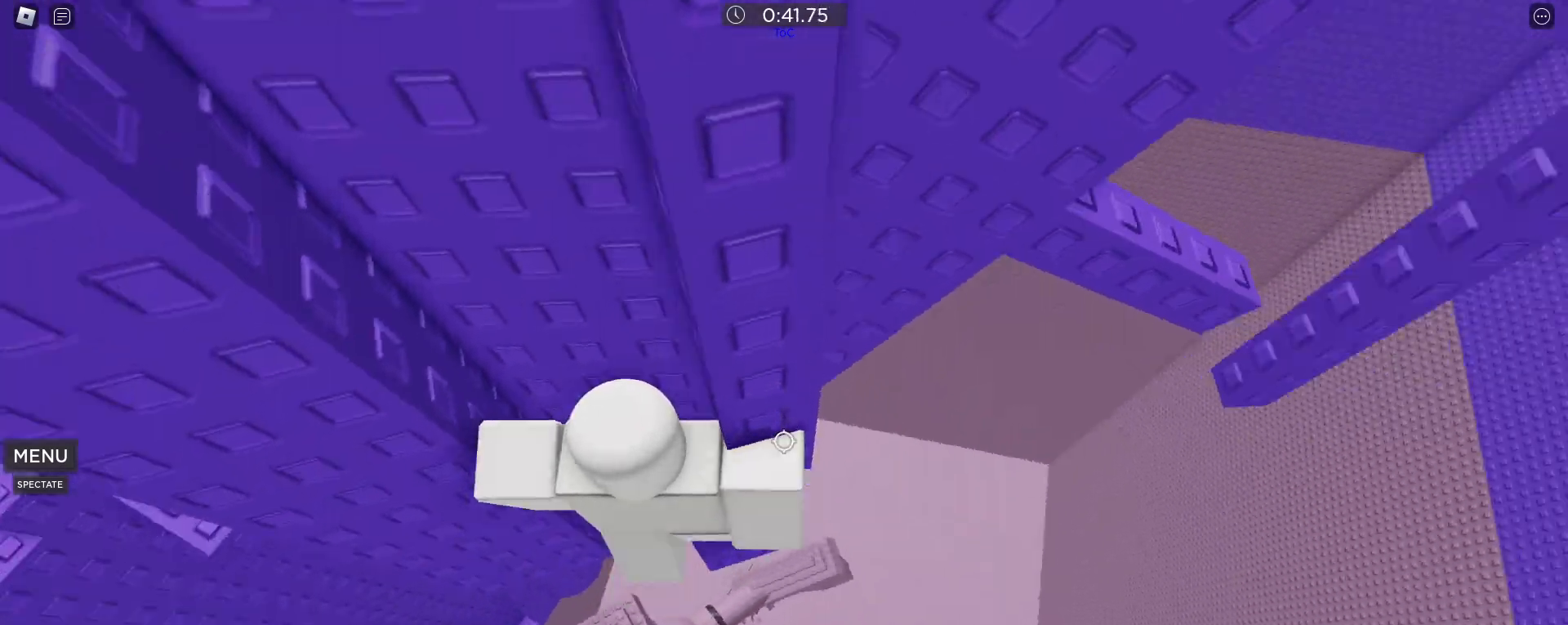
{"keys": ["d"], "mouse": [], "events": [[67, "d", "down"], [200, "space", "down"], [300, "space", "up"]]}
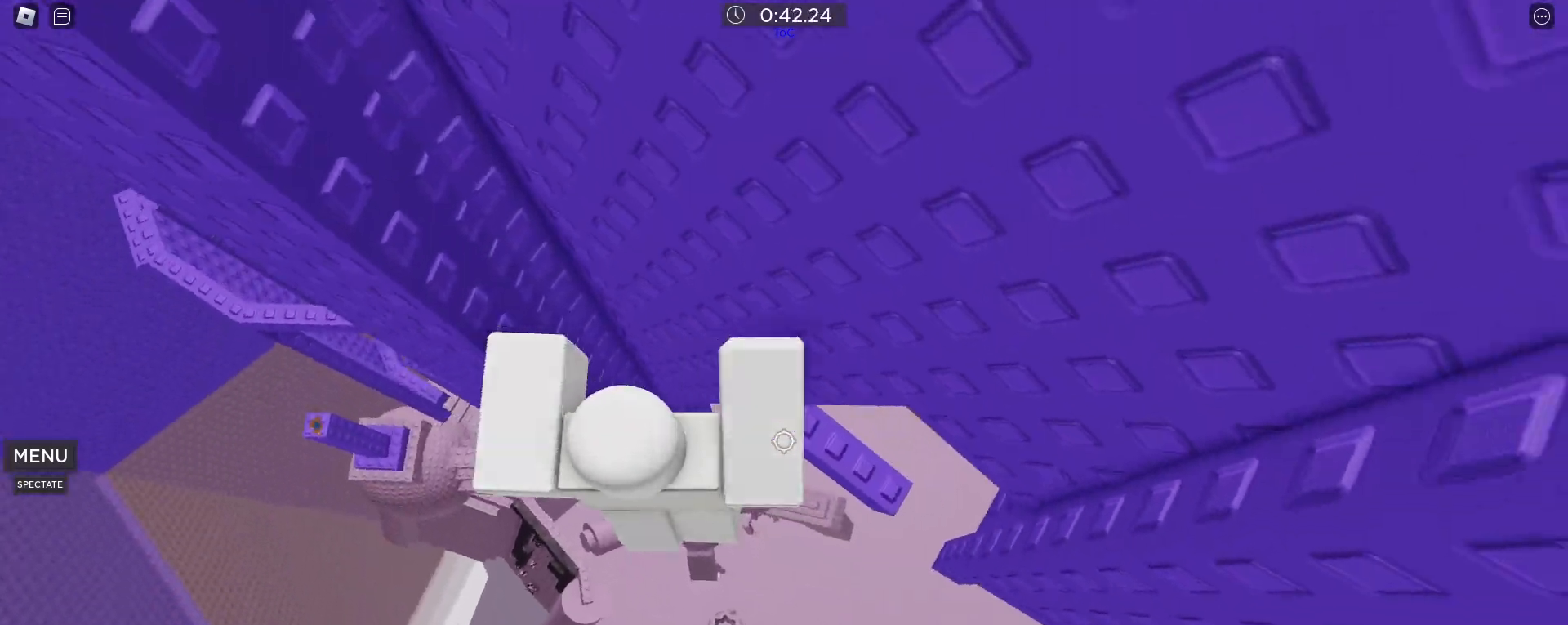
{"keys": [], "mouse": [], "events": [[267, "d", "up"]]}
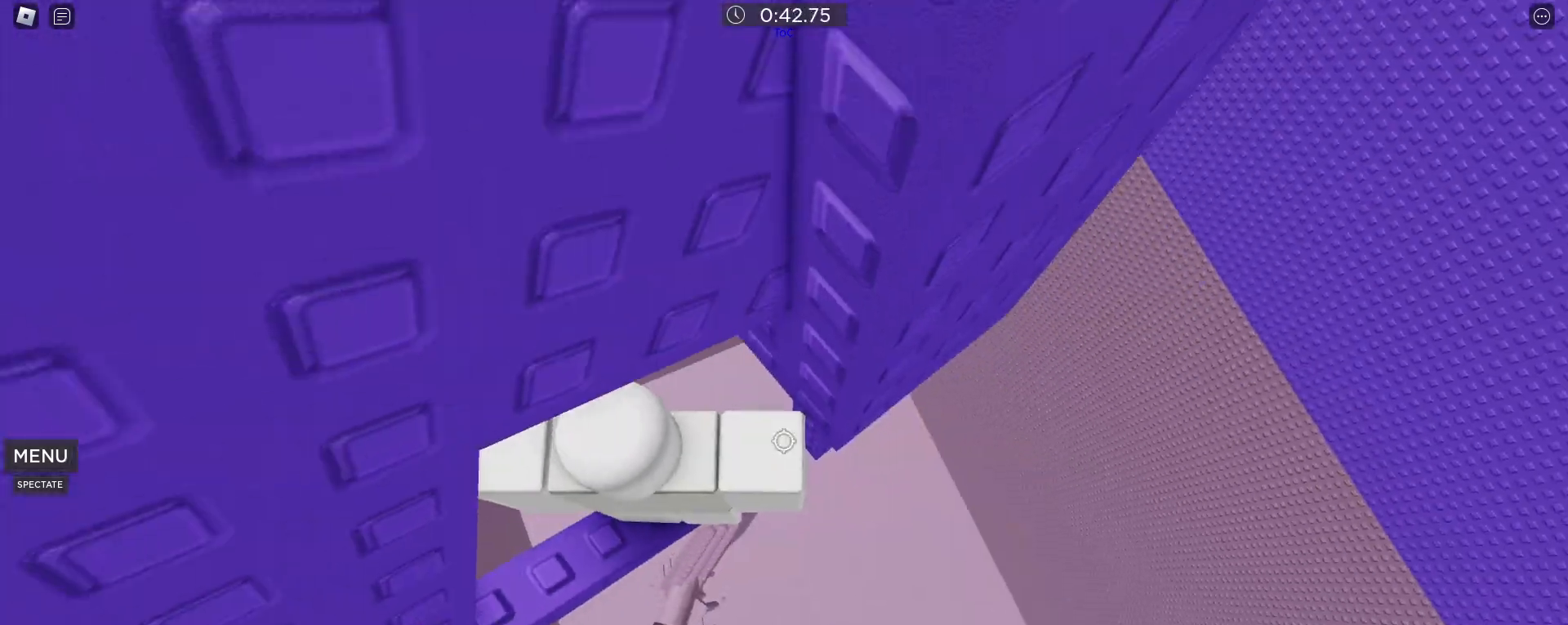
{"keys": ["d", "space"], "mouse": [], "events": [[333, "d", "down"], [467, "space", "down"]]}
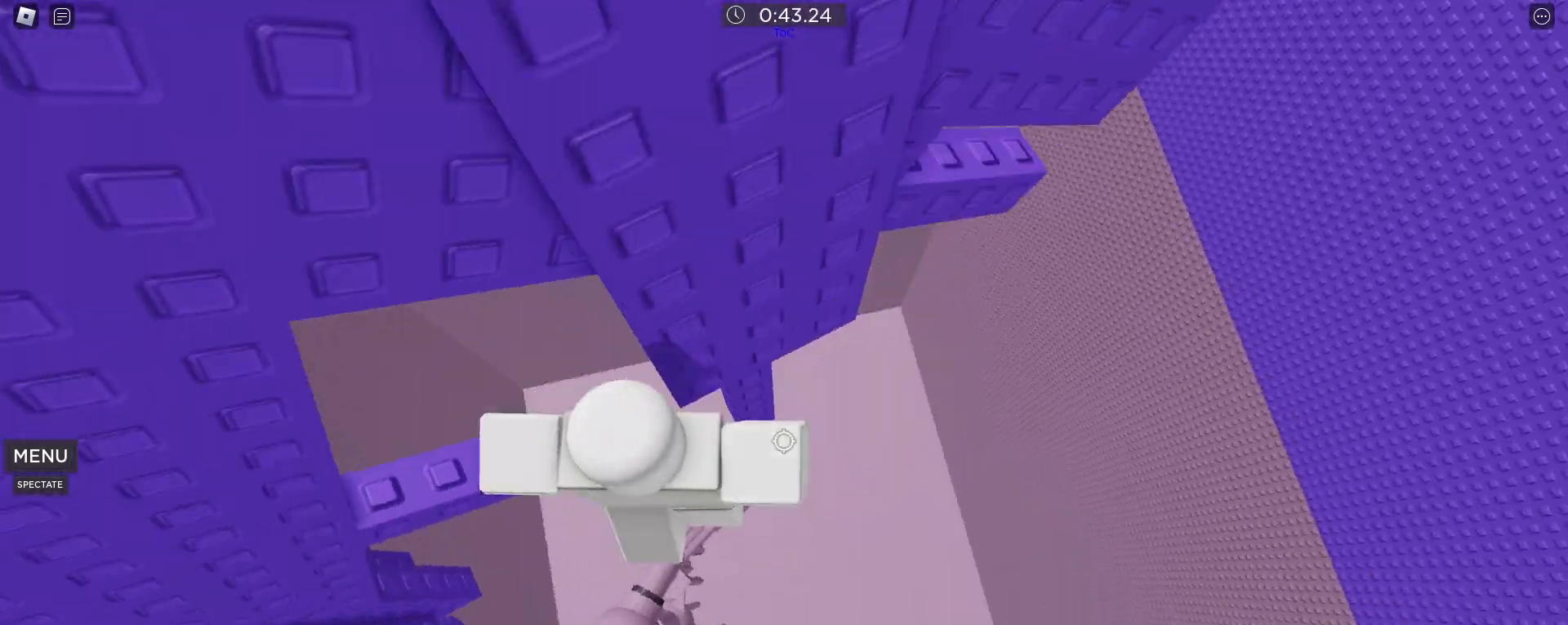
{"keys": ["w"], "mouse": [], "events": [[117, "space", "up"], [350, "w", "down"], [400, "d", "up"]]}
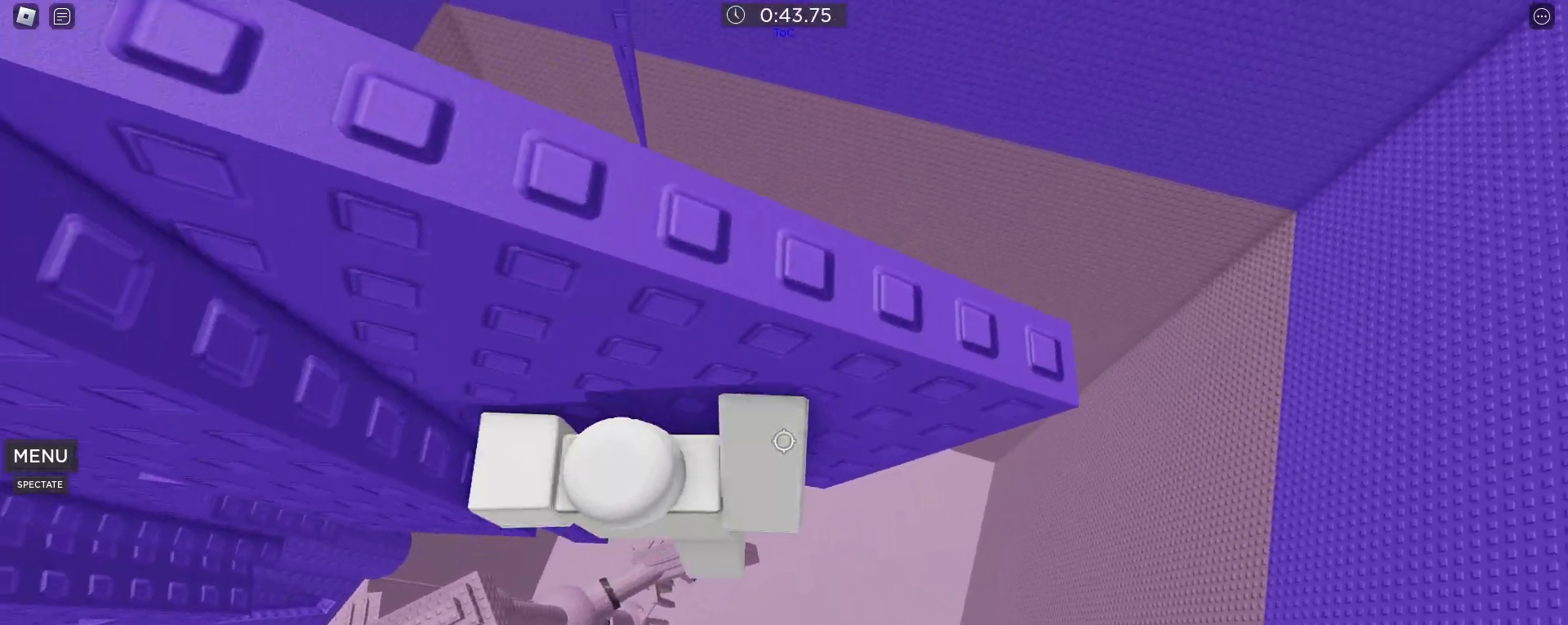
{"keys": [], "mouse": [], "events": [[133, "w", "up"], [417, "space", "down"], [467, "space", "up"]]}
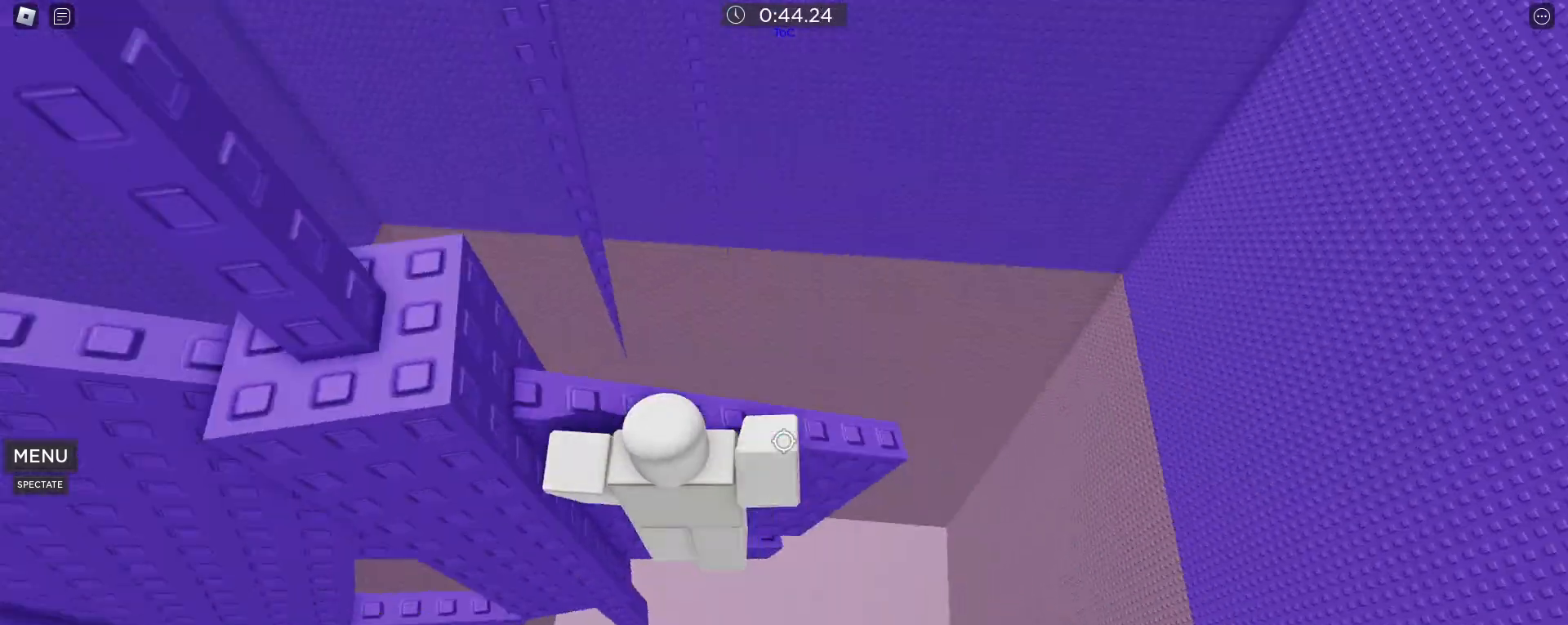
{"keys": [], "mouse": [], "events": [[100, "w", "down"], [300, "w", "up"], [383, "space", "down"], [467, "space", "up"]]}
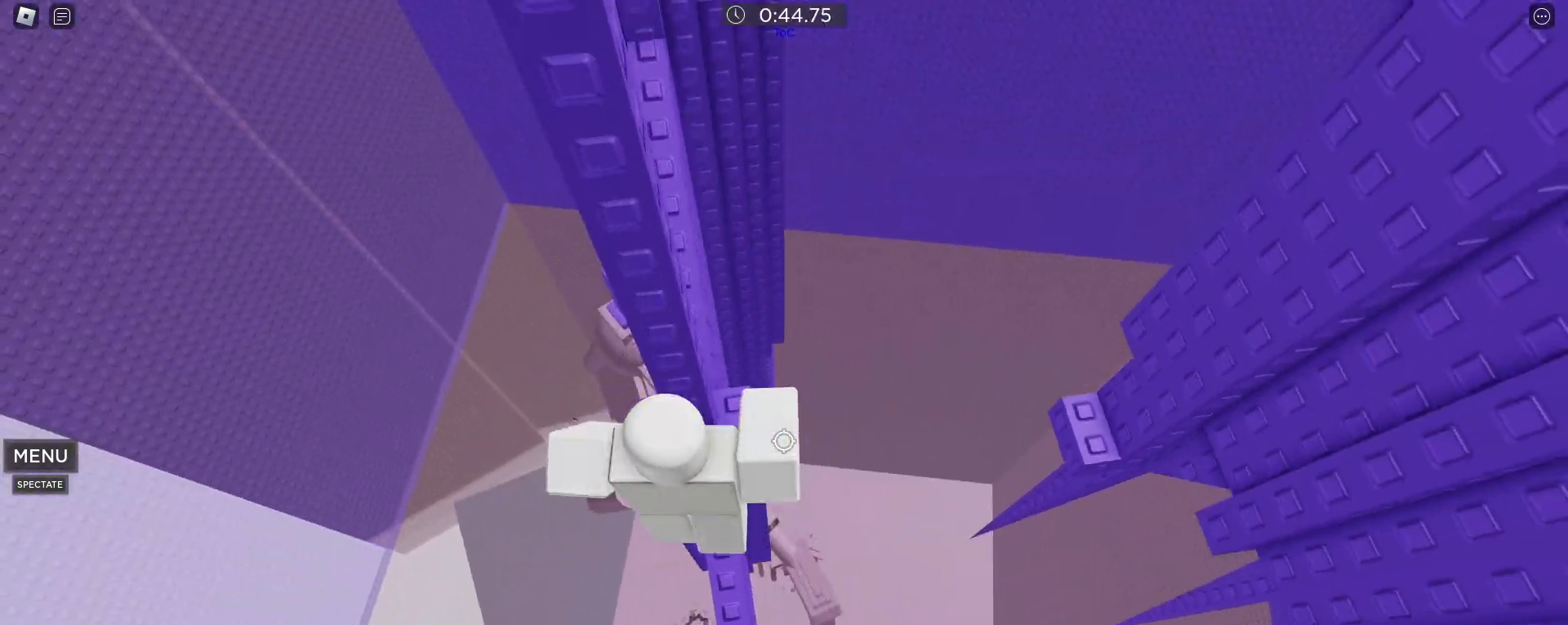
{"keys": ["d", "space", "w"], "mouse": [], "events": [[117, "w", "down"], [267, "w", "up"], [350, "d", "down"], [433, "w", "down"], [483, "space", "down"]]}